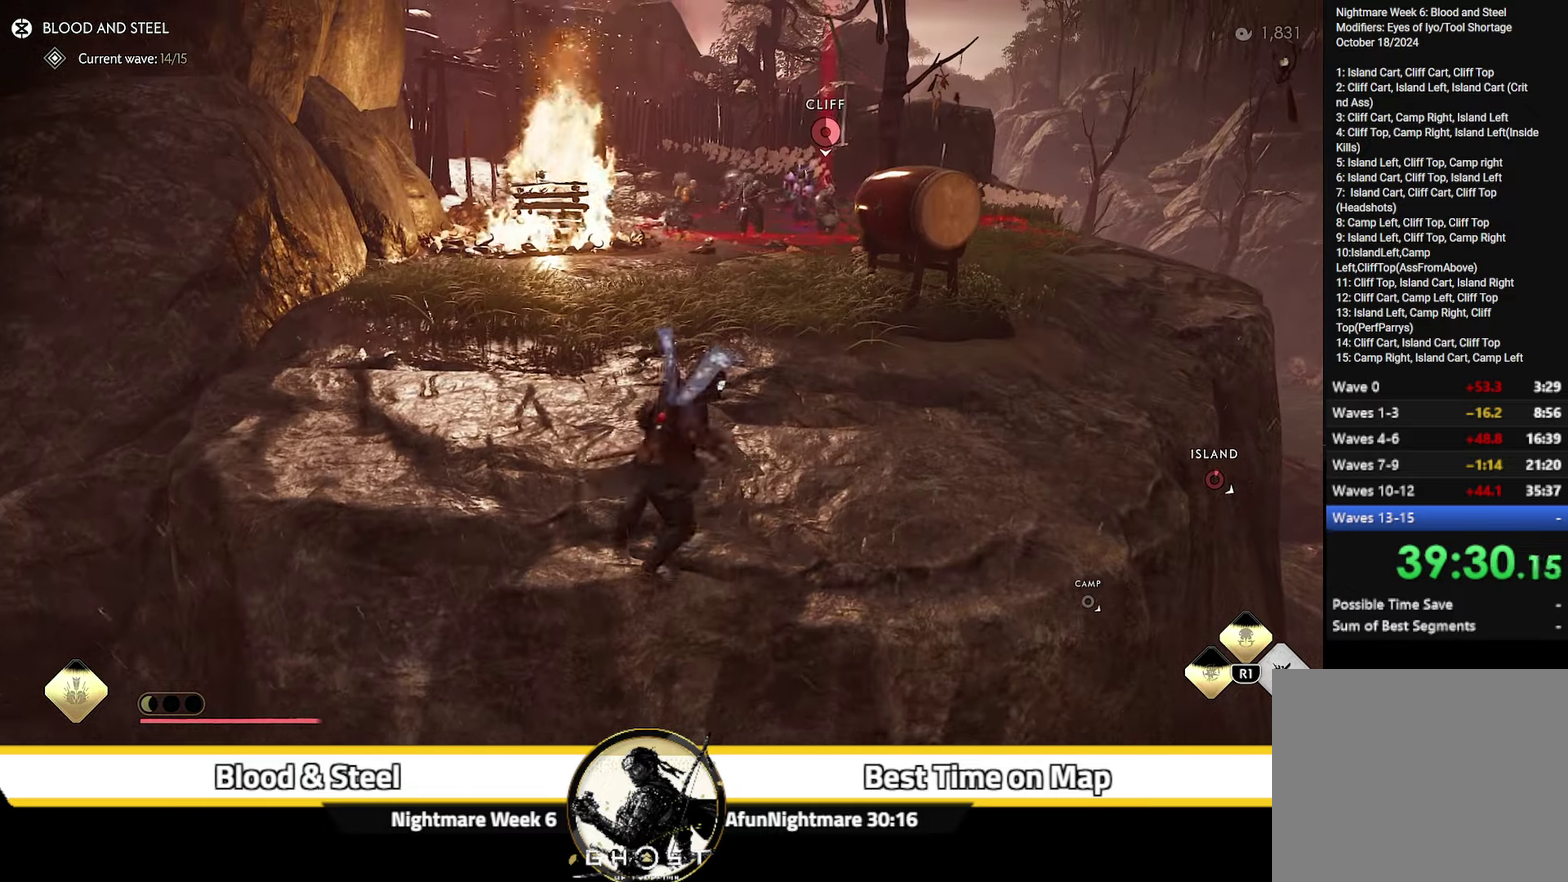
Gameplay with a controller (PlayStation layout); each line is a JSON object with the inputs held at the frame after it (dt_ms = milliseconds from this image to that frame). "events" lists button and stick changes between this image and that frame as [ms after this image, input, new state], when the widget could be followed in between. Not read: L1 TOUCHPAD.
{"dt_ms": 700, "buttons": [], "left_stick": "up", "right_stick": "down-right"}
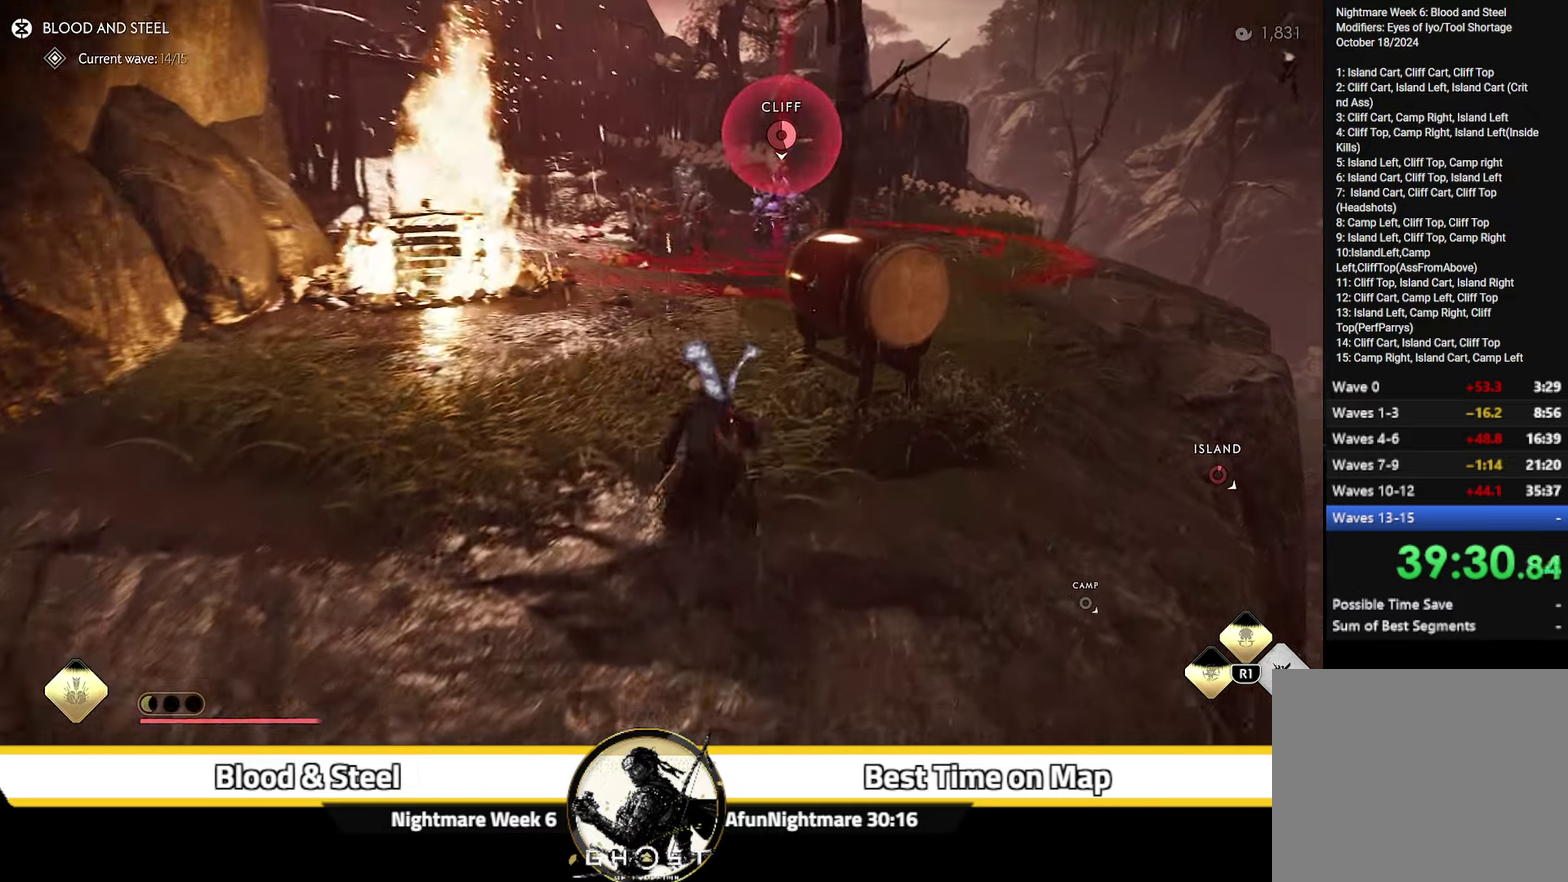
{"dt_ms": 300, "buttons": [], "left_stick": "up", "right_stick": "center"}
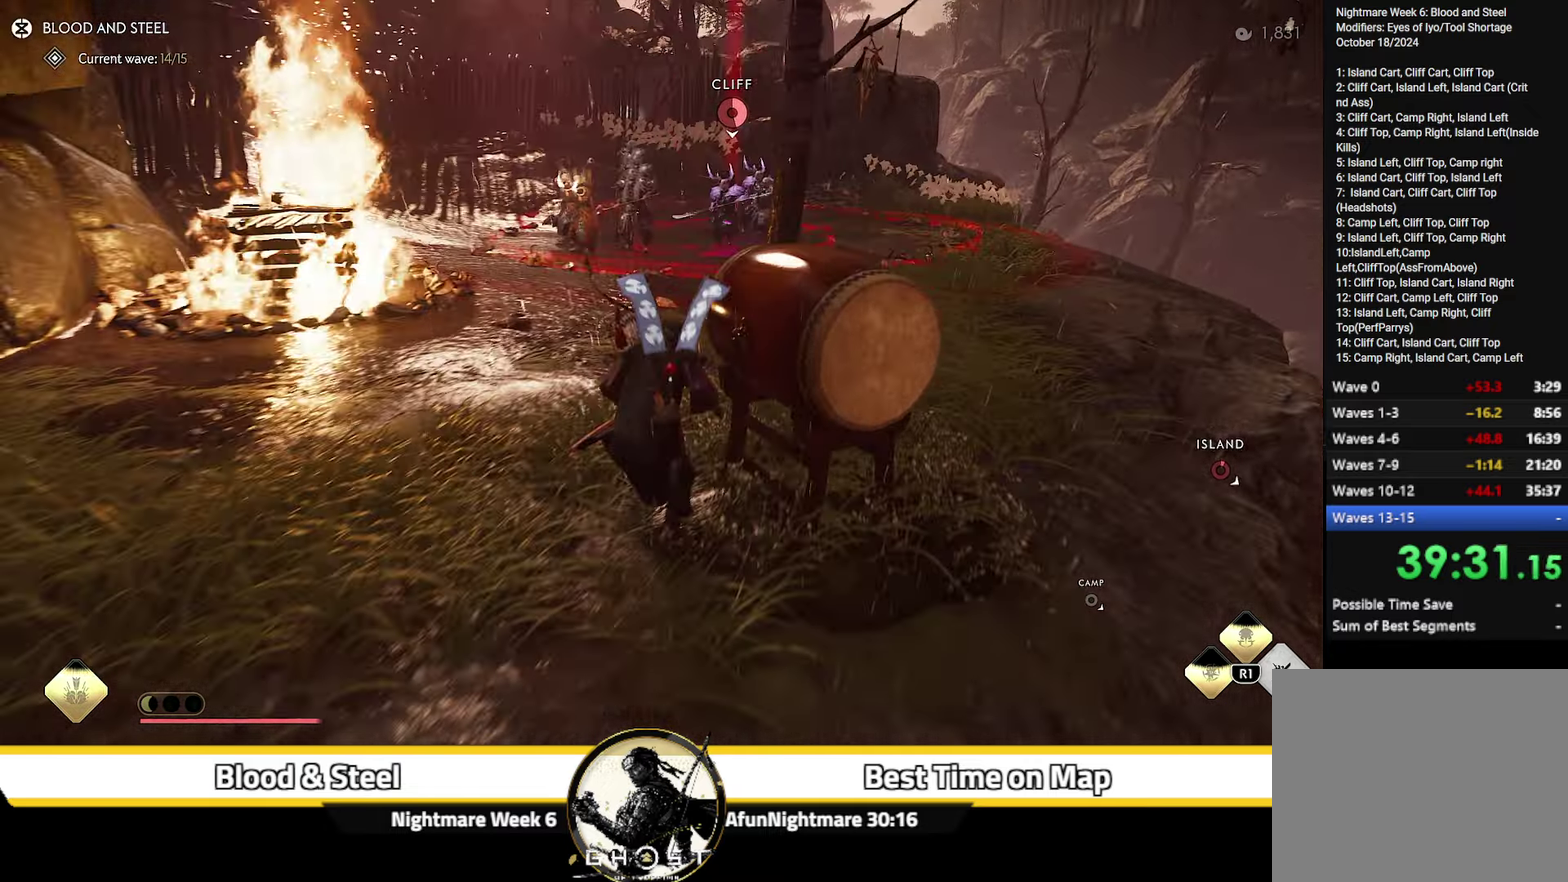
{"dt_ms": 600, "buttons": ["CIRCLE"], "left_stick": "up", "right_stick": "center"}
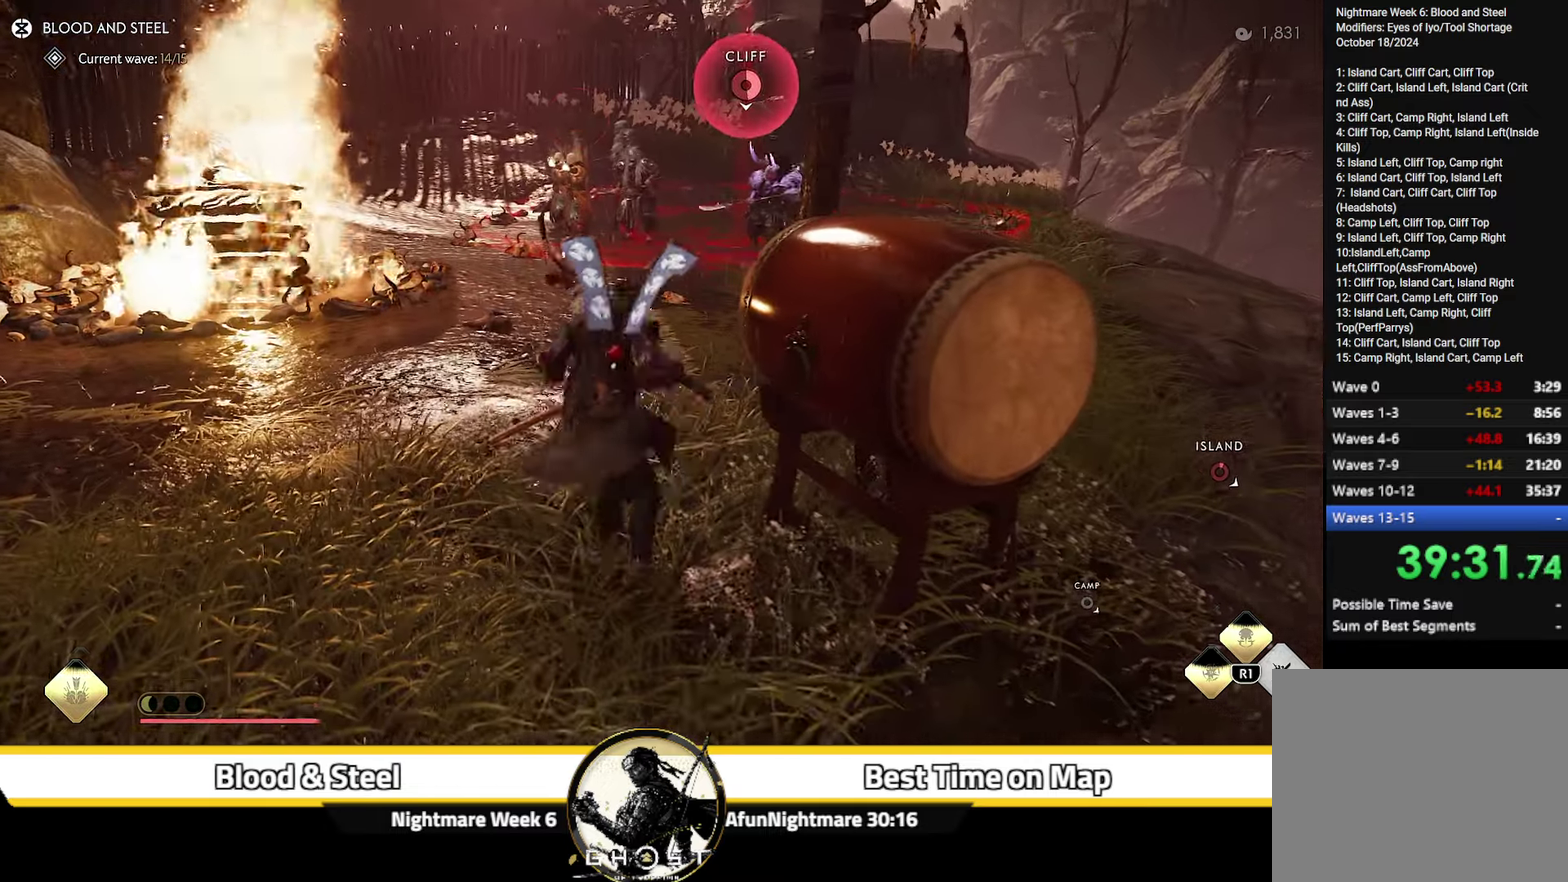
{"dt_ms": 400, "buttons": [], "left_stick": "up-right", "right_stick": "down", "events": [[33, "CIRCLE", "up"], [100, "CIRCLE", "down"], [184, "CIRCLE", "up"], [234, "left_stick", "center"], [300, "right_stick", "down"], [384, "left_stick", "up-right"]]}
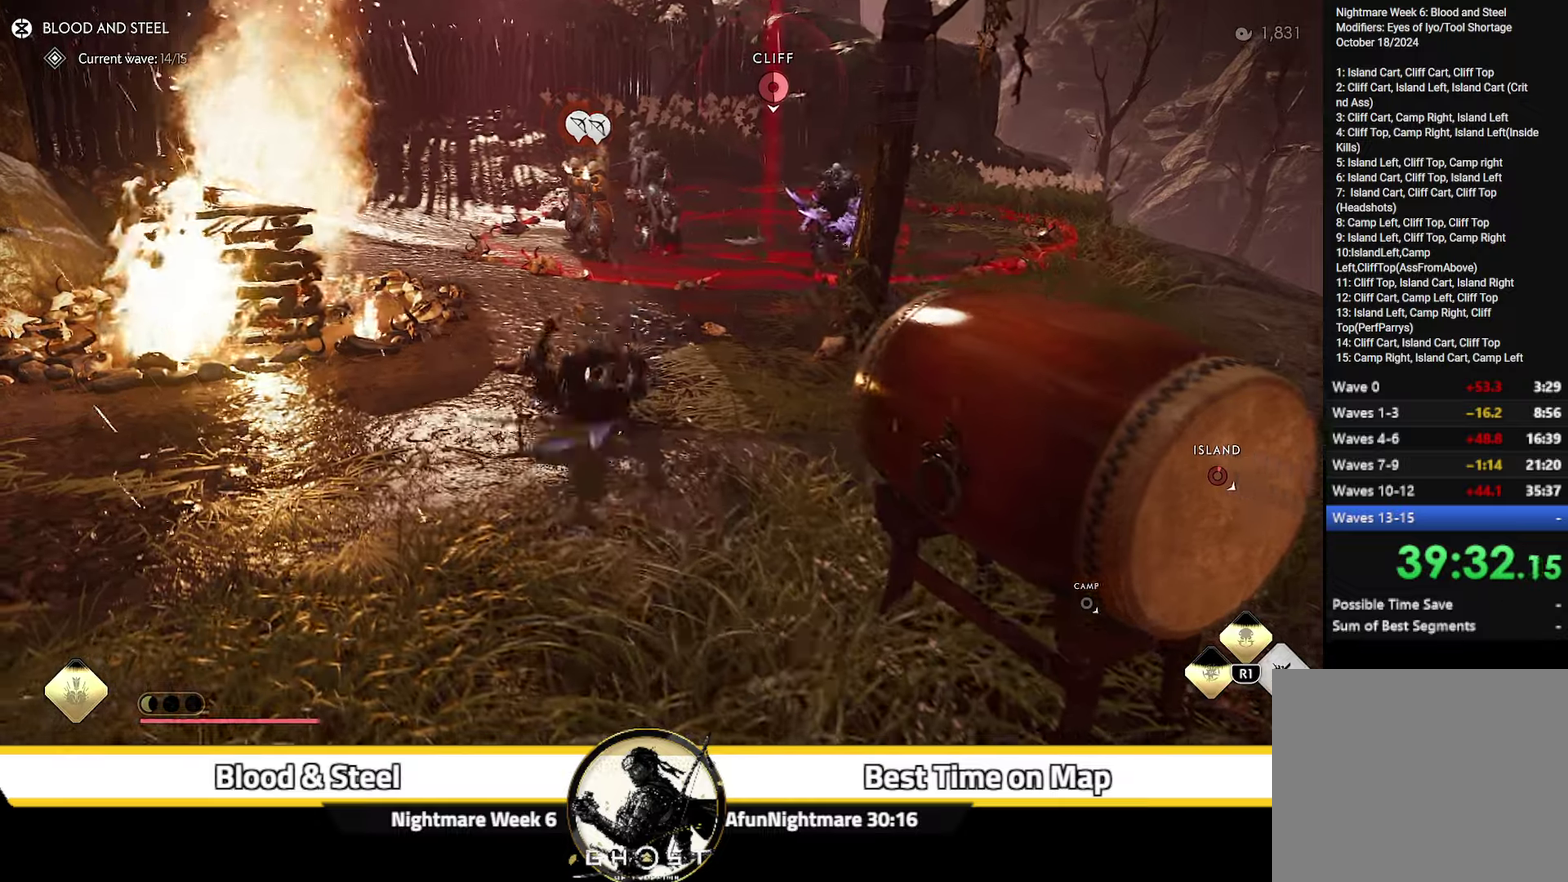
{"dt_ms": 400, "buttons": [], "left_stick": "up-right", "right_stick": "center", "events": [[134, "right_stick", "center"], [300, "CIRCLE", "down"], [367, "CIRCLE", "up"]]}
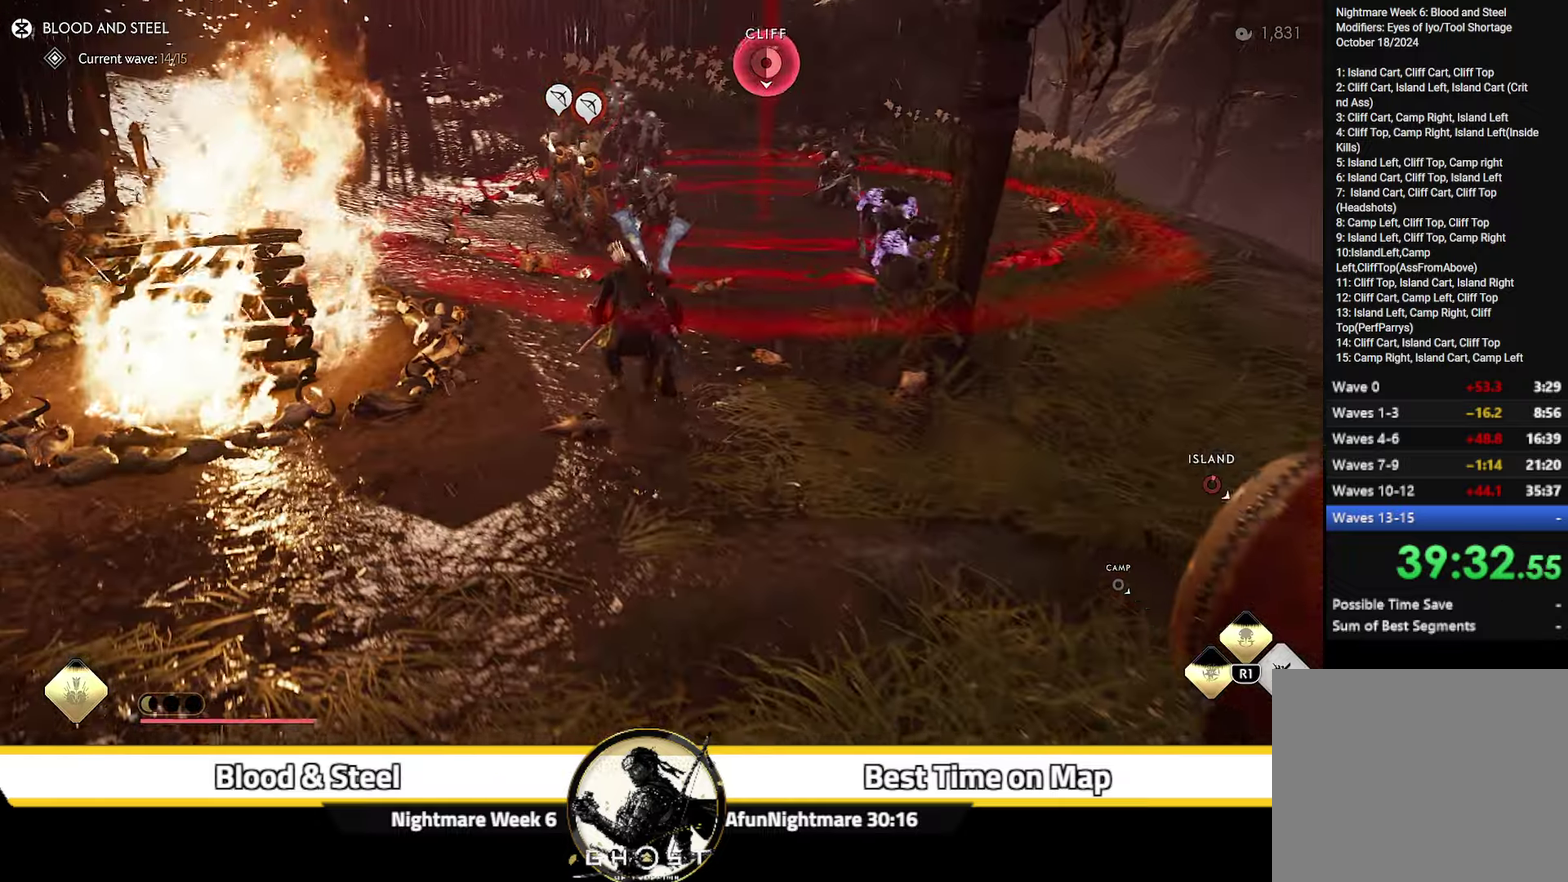
{"dt_ms": 800, "buttons": [], "left_stick": "up-right", "right_stick": "center", "events": [[34, "CIRCLE", "down"], [84, "CIRCLE", "up"], [150, "CIRCLE", "down"], [234, "CIRCLE", "up"], [367, "right_stick", "down-right"], [434, "right_stick", "down"], [600, "right_stick", "down-right"], [717, "right_stick", "center"]]}
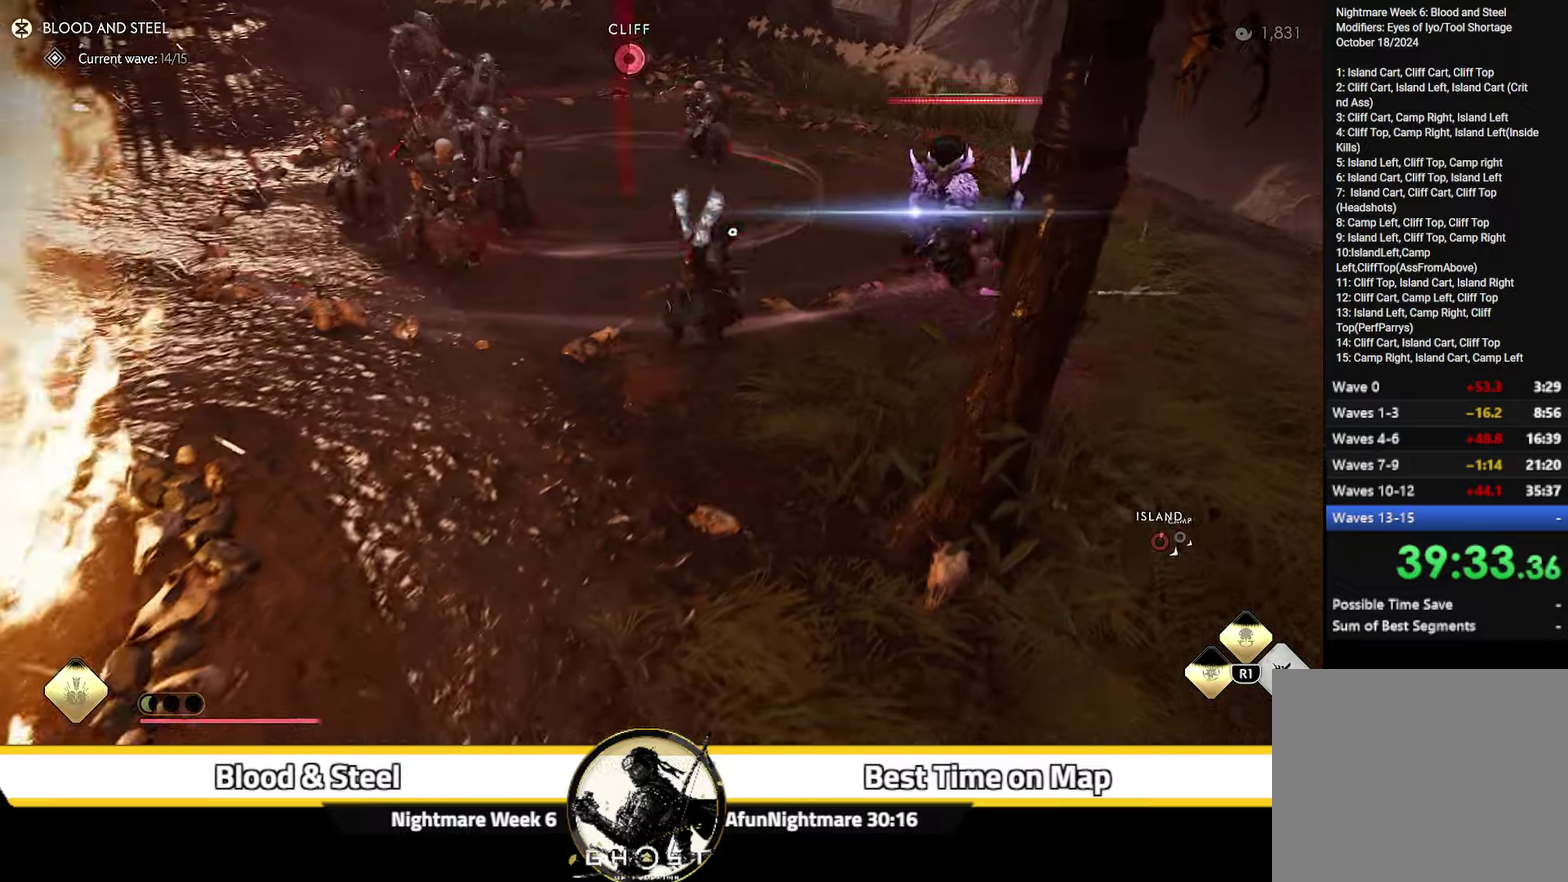
{"dt_ms": 300, "buttons": [], "left_stick": "up-right", "right_stick": "center"}
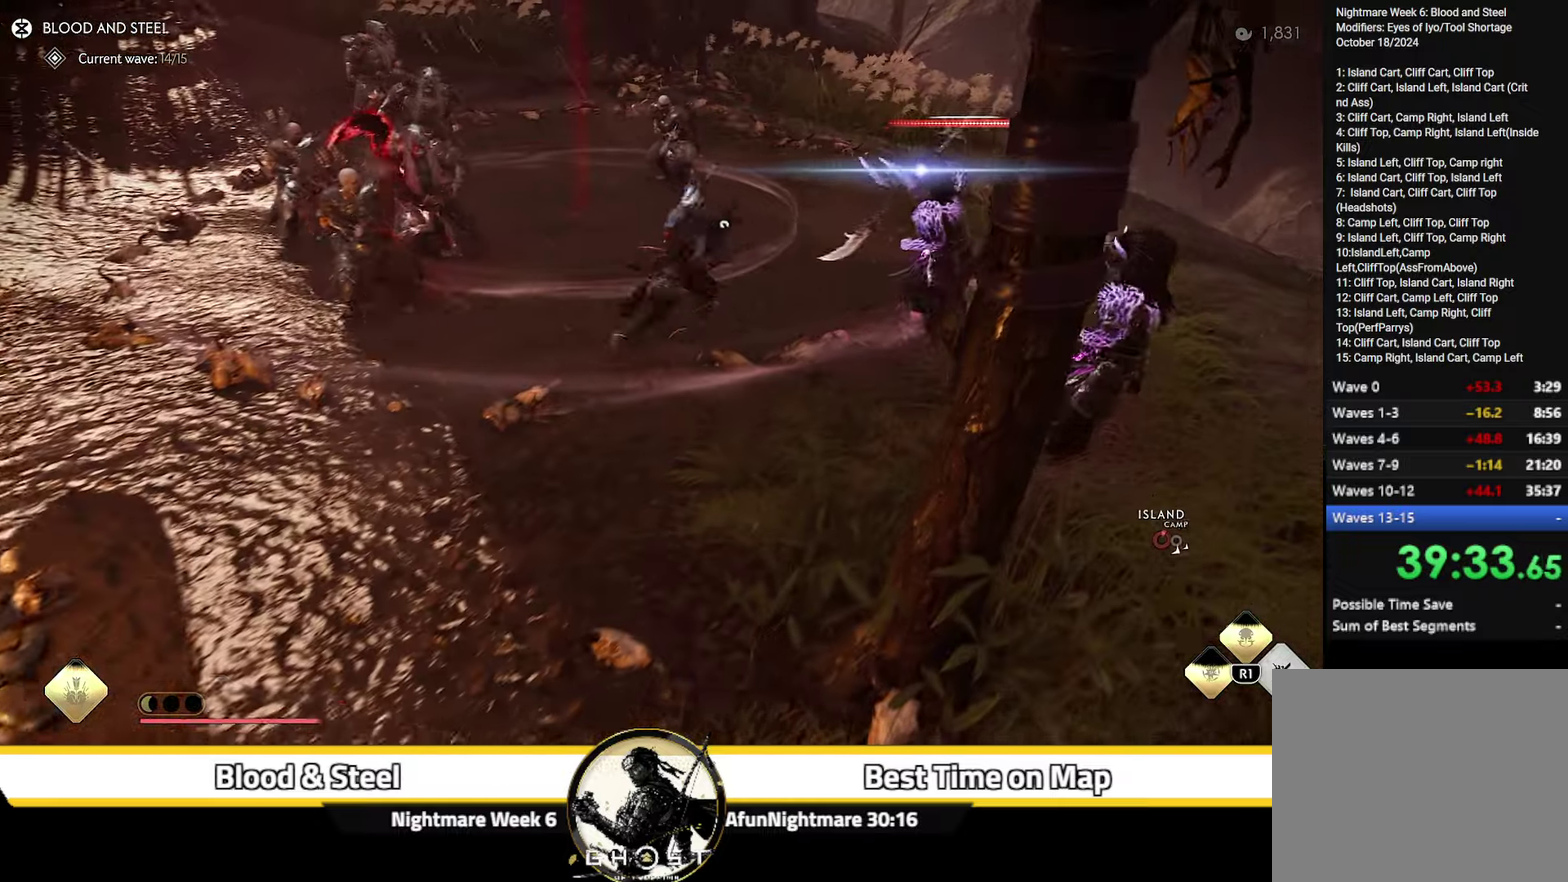
{"dt_ms": 500, "buttons": [], "left_stick": "up-right", "right_stick": "right", "events": [[400, "right_stick", "up-right"], [467, "right_stick", "right"]]}
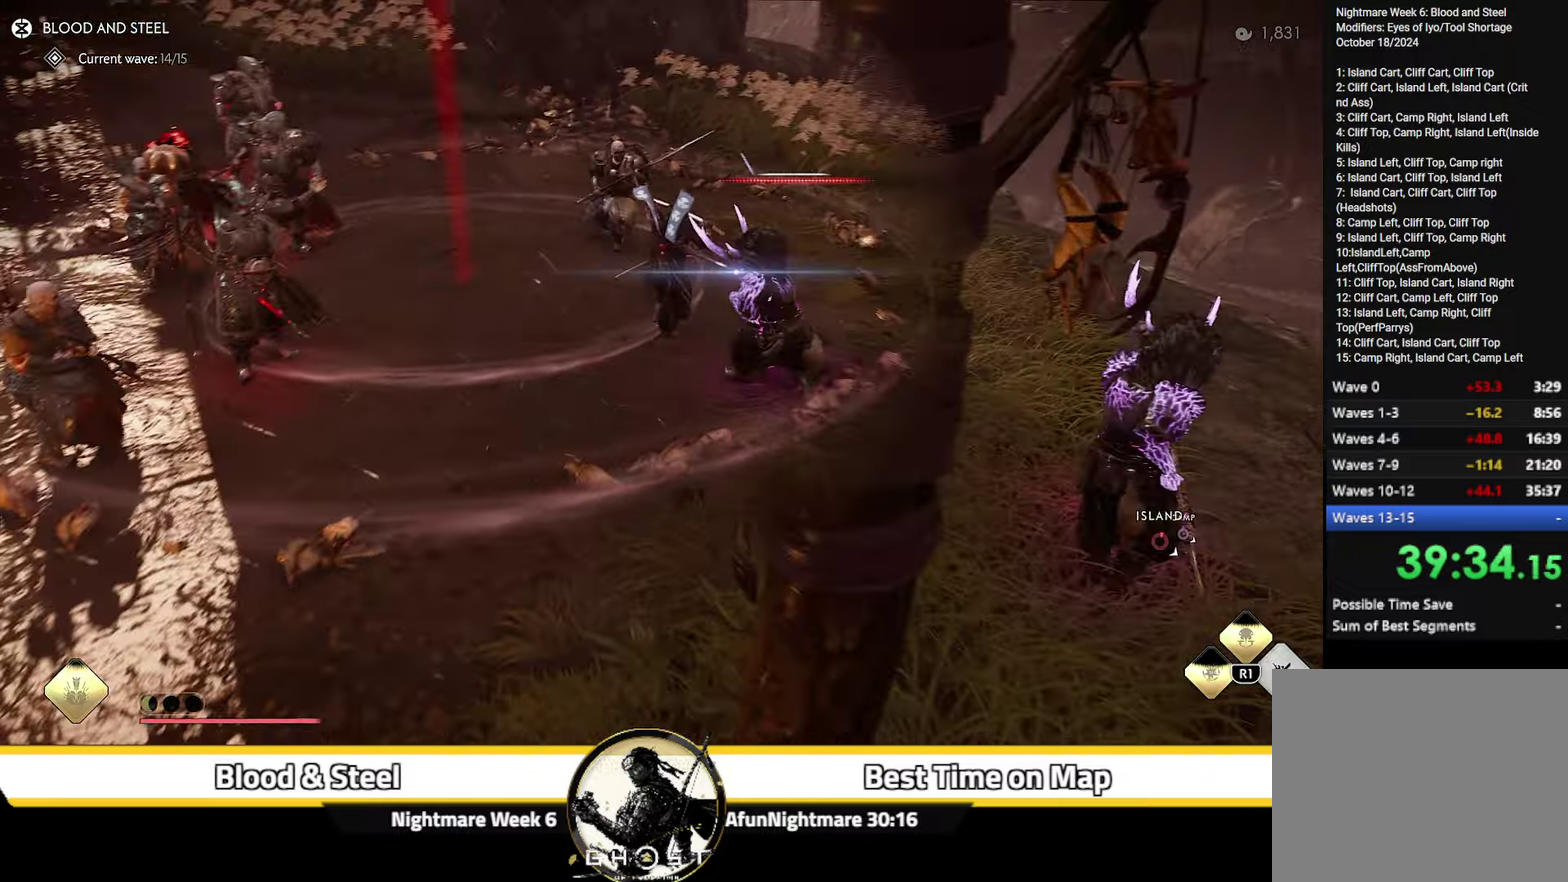
{"dt_ms": 400, "buttons": [], "left_stick": "up", "right_stick": "left", "events": [[217, "left_stick", "up"], [317, "right_stick", "left"]]}
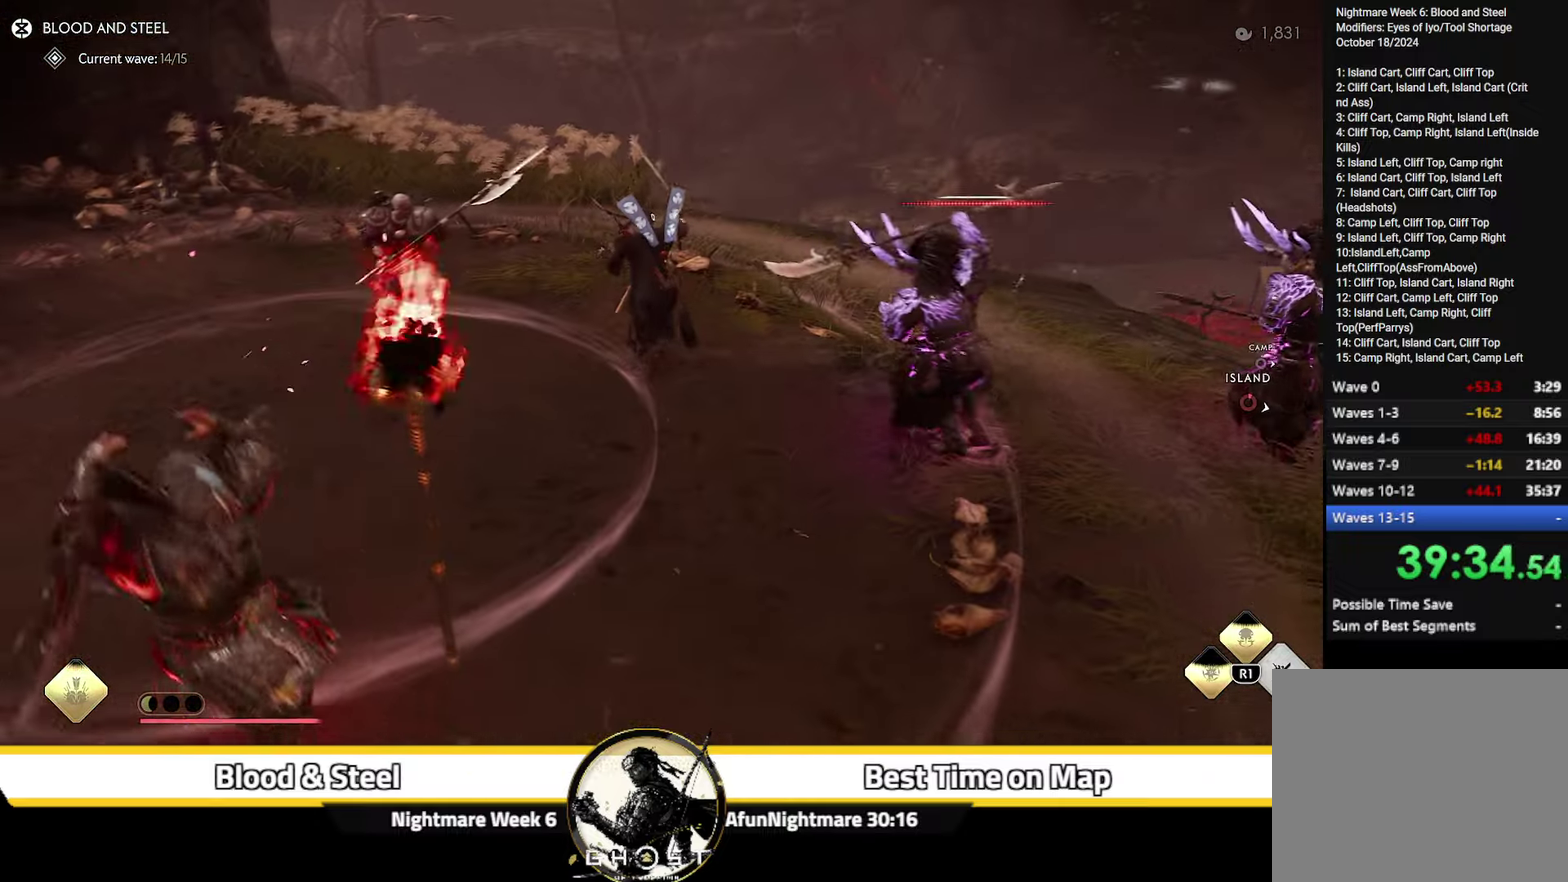
{"dt_ms": 600, "buttons": [], "left_stick": "up-right", "right_stick": "left"}
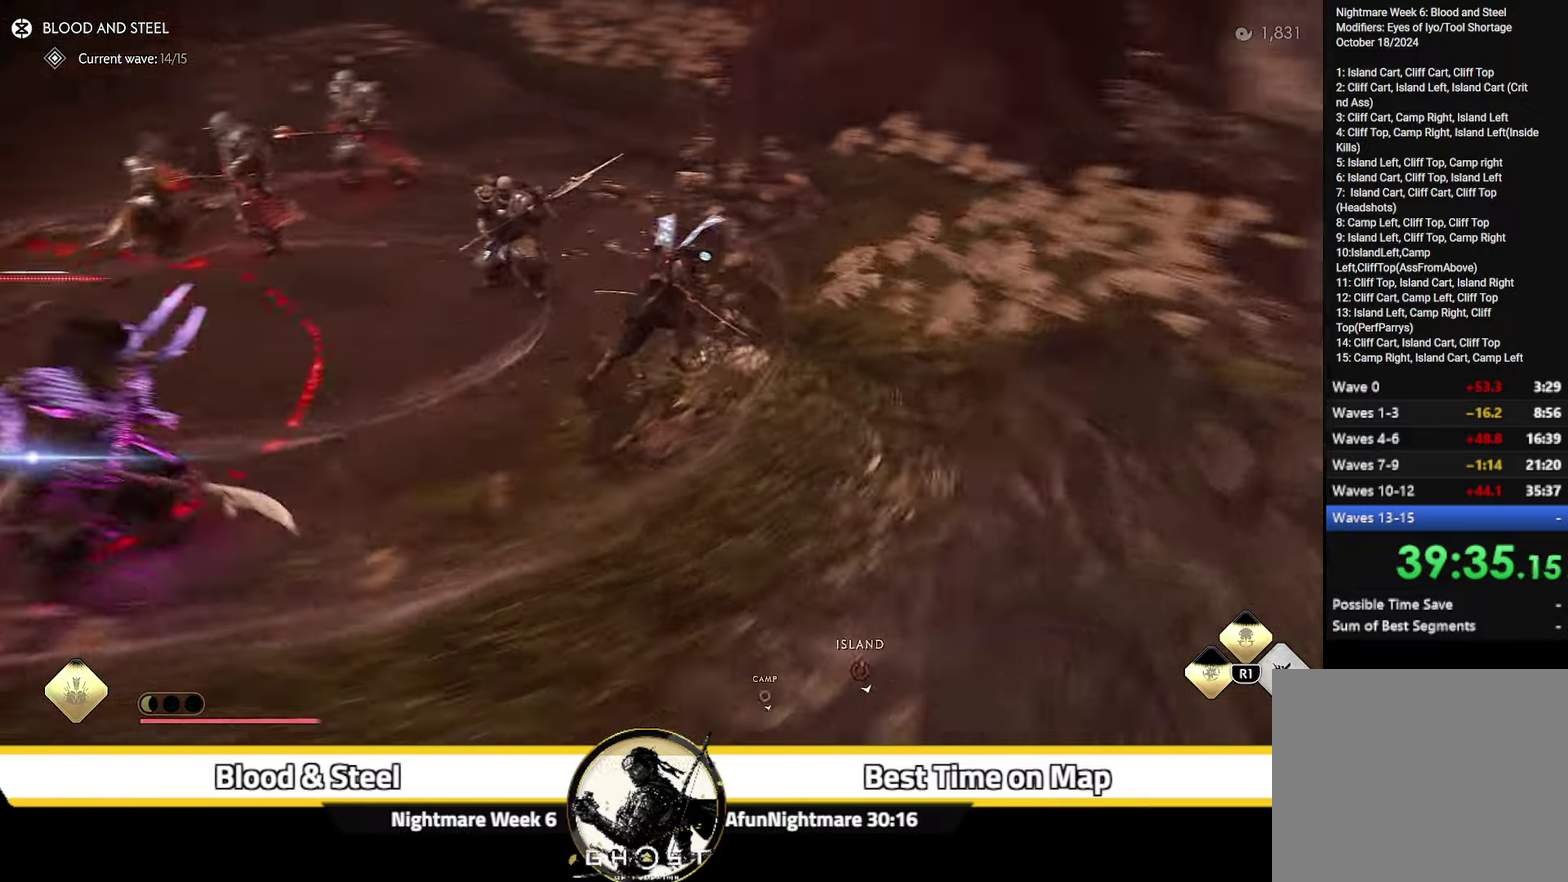
{"dt_ms": 400, "buttons": [], "left_stick": "right", "right_stick": "center", "events": [[134, "left_stick", "center"], [250, "right_stick", "center"], [267, "left_stick", "down-right"], [400, "left_stick", "right"]]}
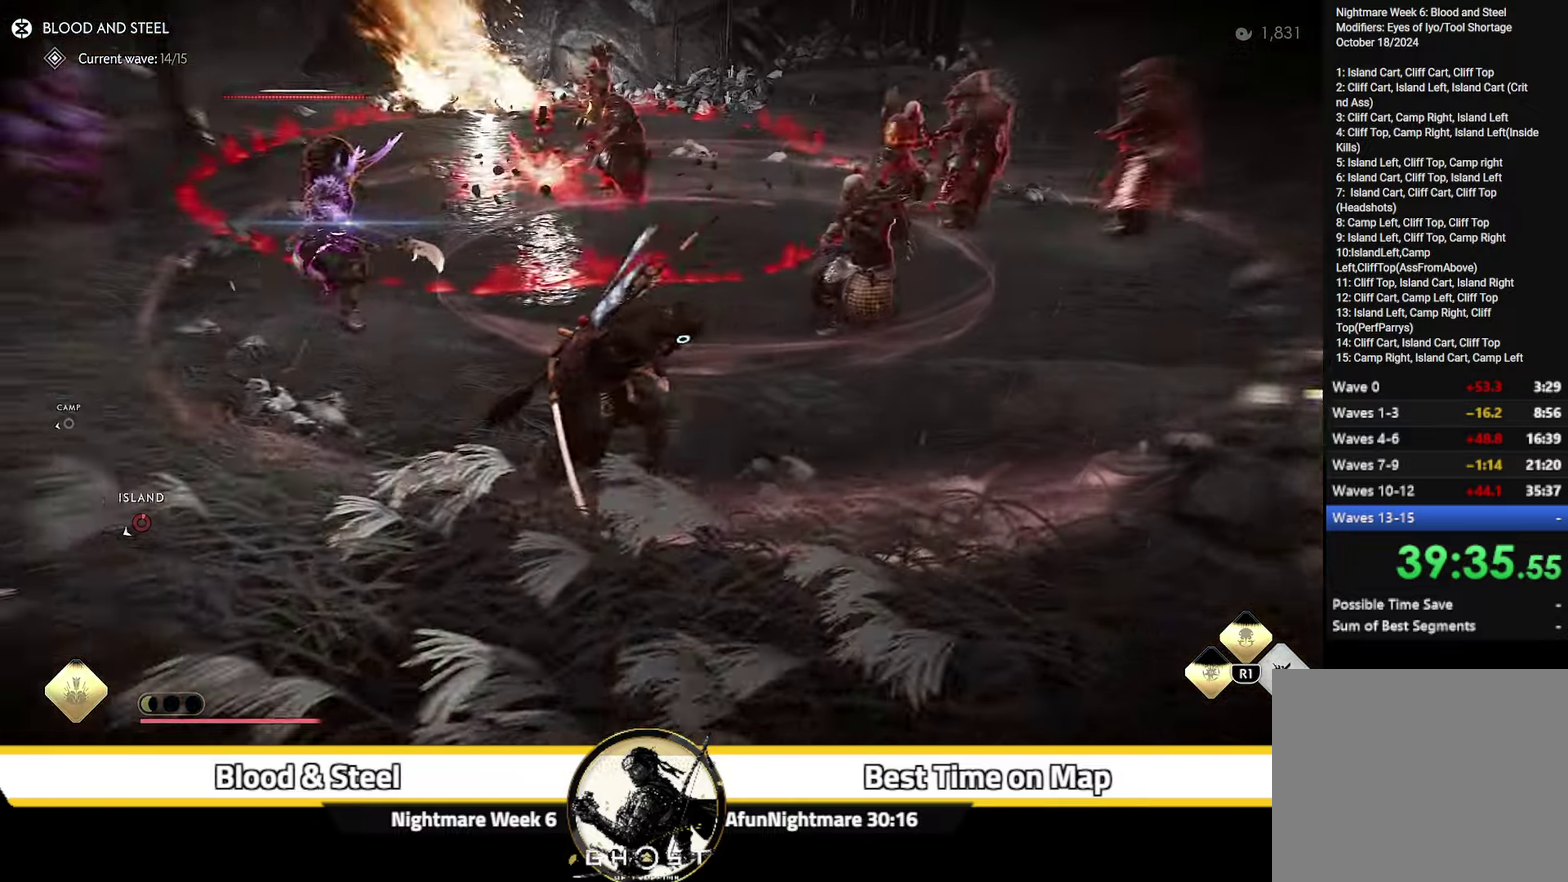
{"dt_ms": 800, "buttons": [], "left_stick": "center", "right_stick": "left", "events": [[84, "left_stick", "center"], [317, "right_stick", "down-left"], [367, "right_stick", "left"], [433, "left_stick", "down-right"], [583, "right_stick", "center"], [700, "right_stick", "left"], [716, "left_stick", "center"]]}
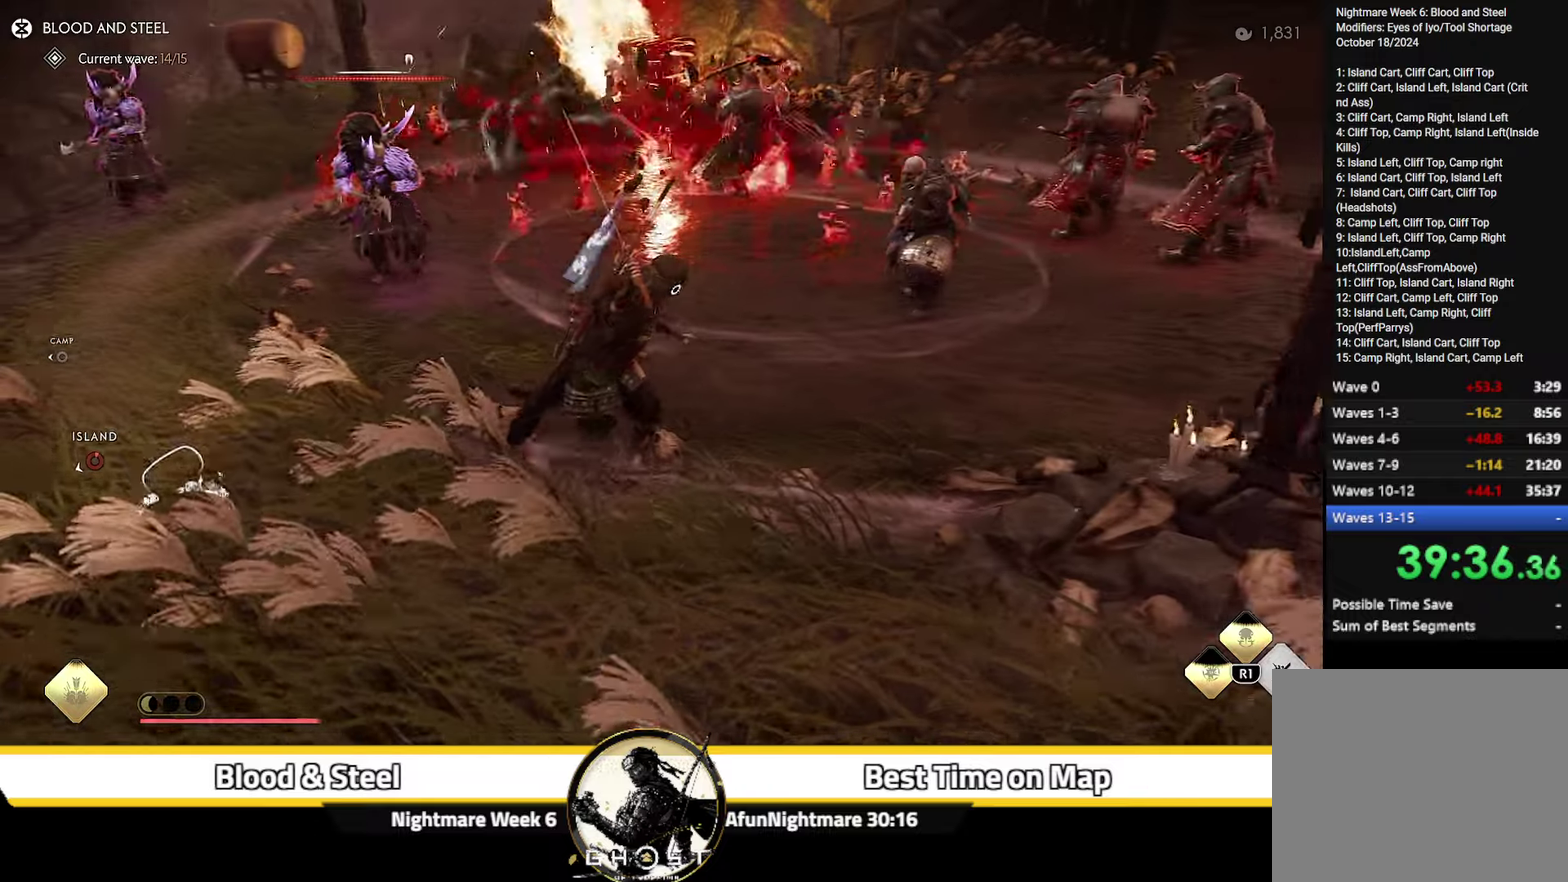
{"dt_ms": 300, "buttons": ["L2"], "left_stick": "center", "right_stick": "up-left", "events": [[83, "L2", "down"], [133, "right_stick", "up-left"]]}
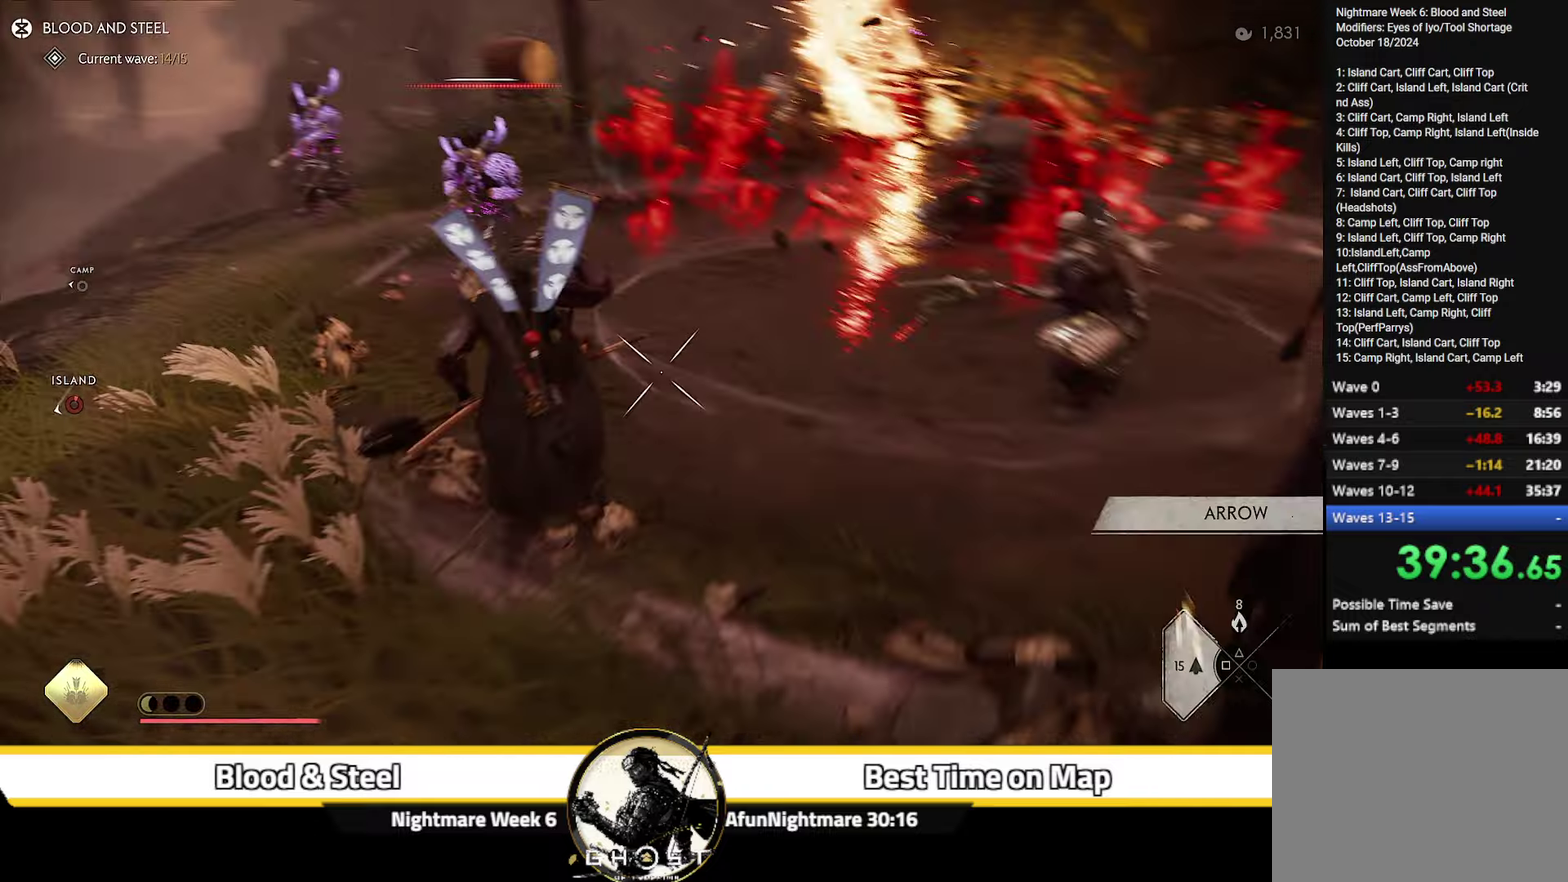
{"dt_ms": 500, "buttons": ["L2", "R2"], "left_stick": "up-left", "right_stick": "center", "events": [[66, "right_stick", "up"], [166, "left_stick", "up-left"], [233, "right_stick", "center"], [500, "R2", "down"]]}
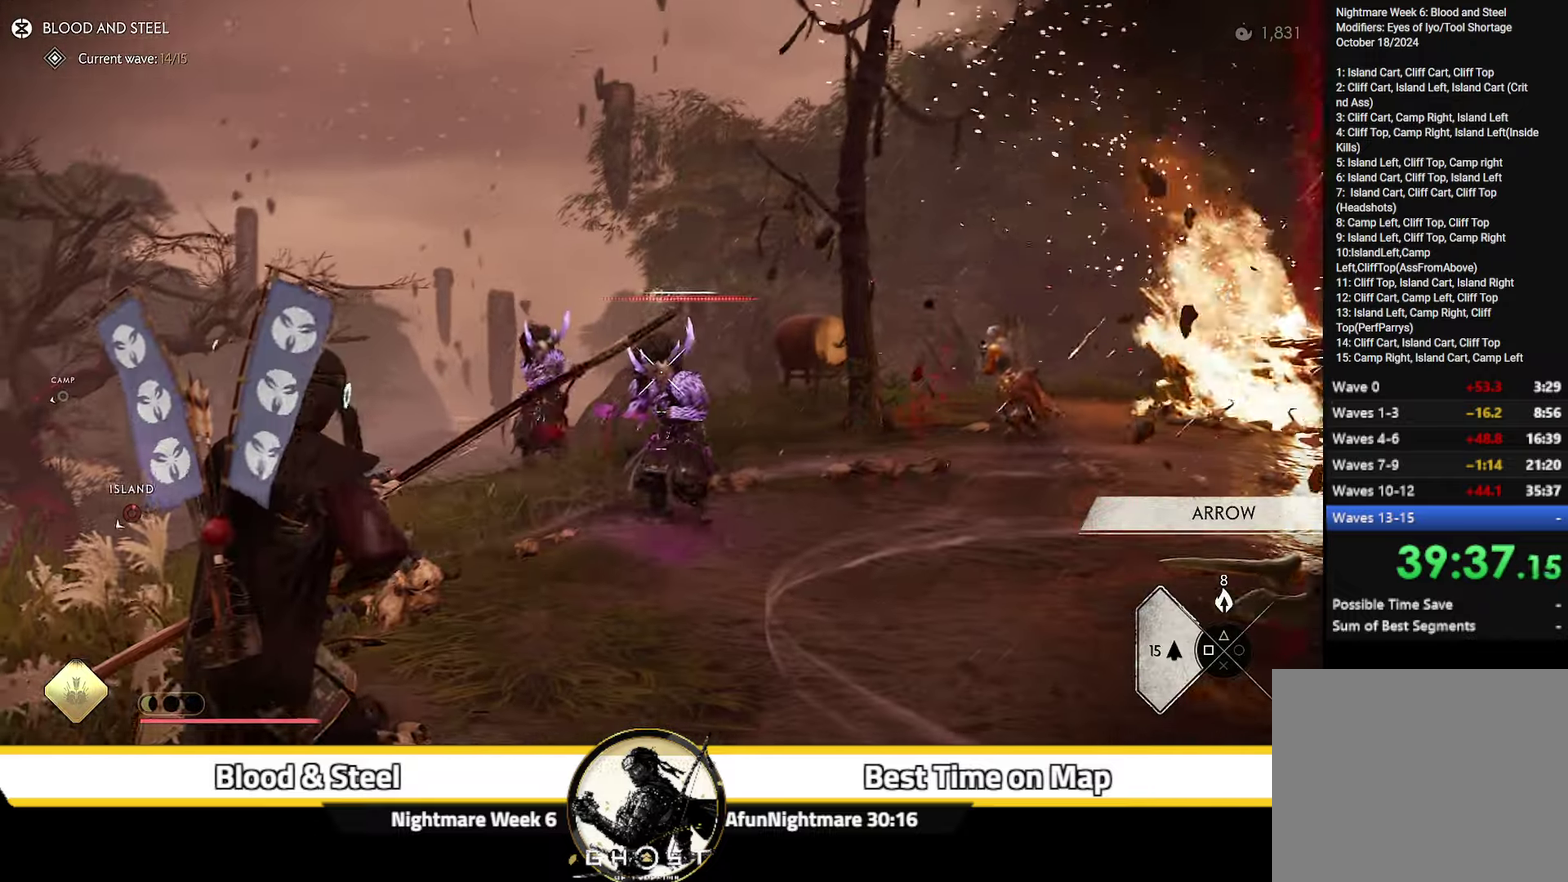
{"dt_ms": 500, "buttons": ["L2"], "left_stick": "down", "right_stick": "up", "events": [[16, "left_stick", "up"], [100, "R2", "up"], [100, "left_stick", "center"], [150, "L2", "up"], [150, "left_stick", "down"], [200, "L2", "down"], [266, "right_stick", "up"]]}
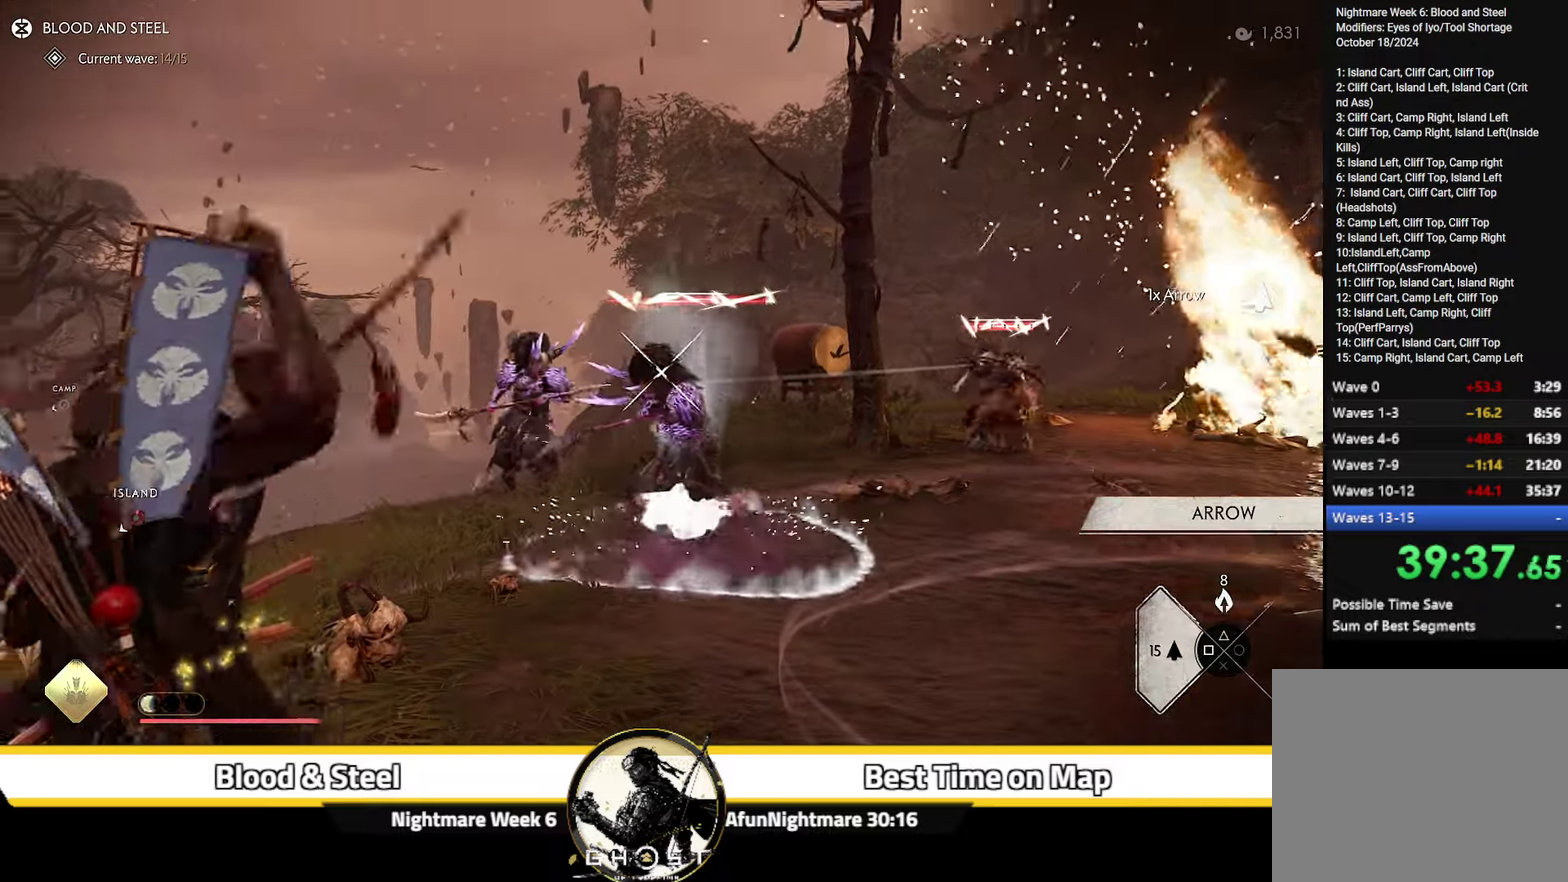
{"dt_ms": 400, "buttons": ["L2", "R2"], "left_stick": "down", "right_stick": "center", "events": [[150, "right_stick", "center"], [316, "R2", "down"]]}
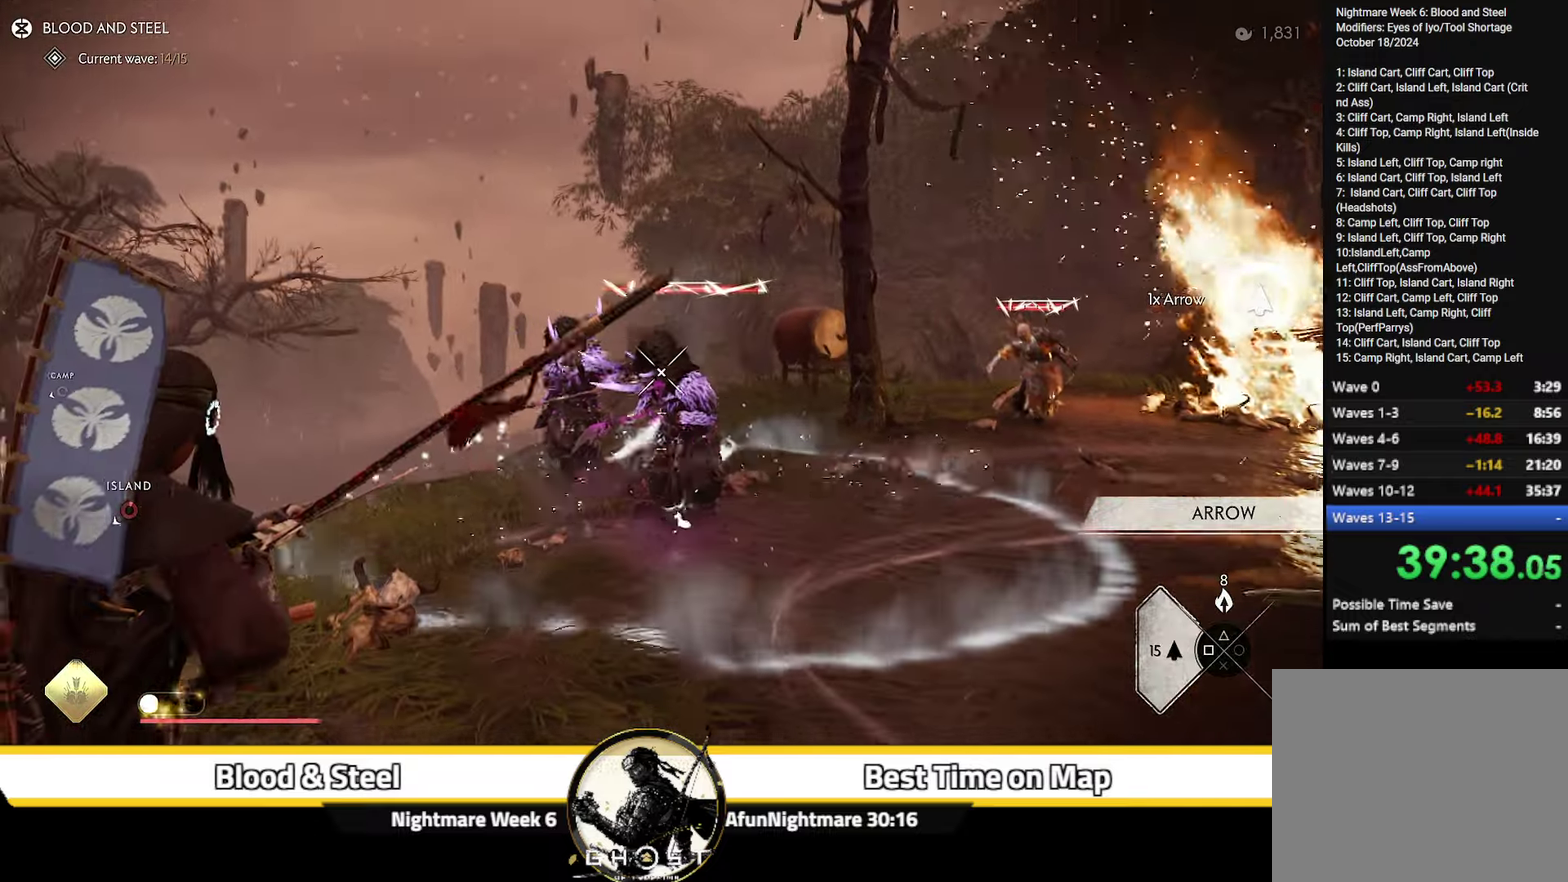
{"dt_ms": 800, "buttons": ["L2", "R2"], "left_stick": "up-right", "right_stick": "center"}
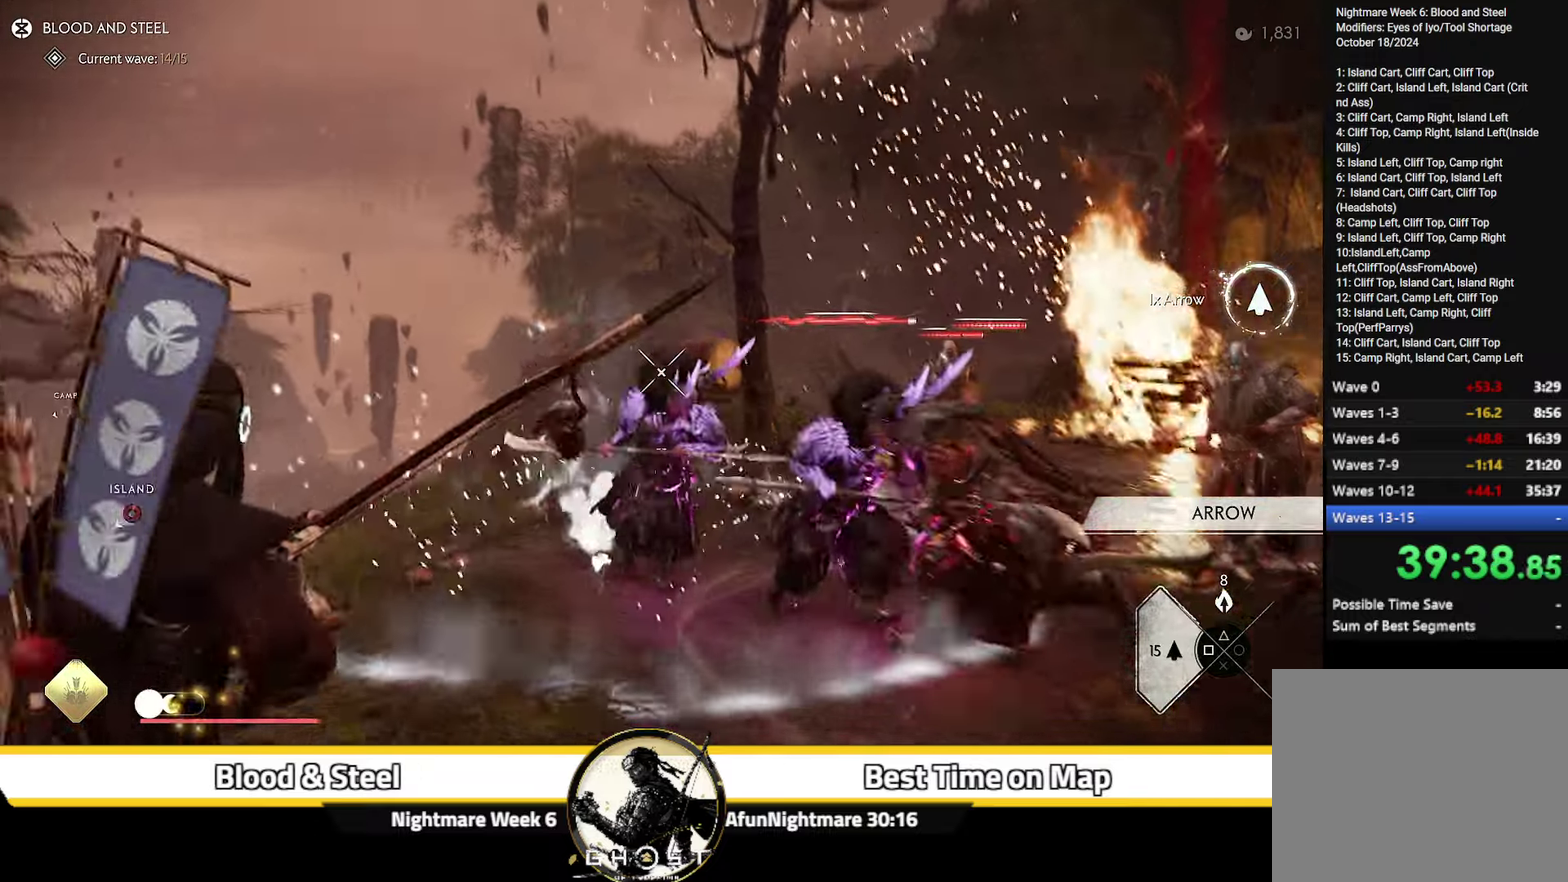
{"dt_ms": 300, "buttons": ["L2"], "left_stick": "down", "right_stick": "up"}
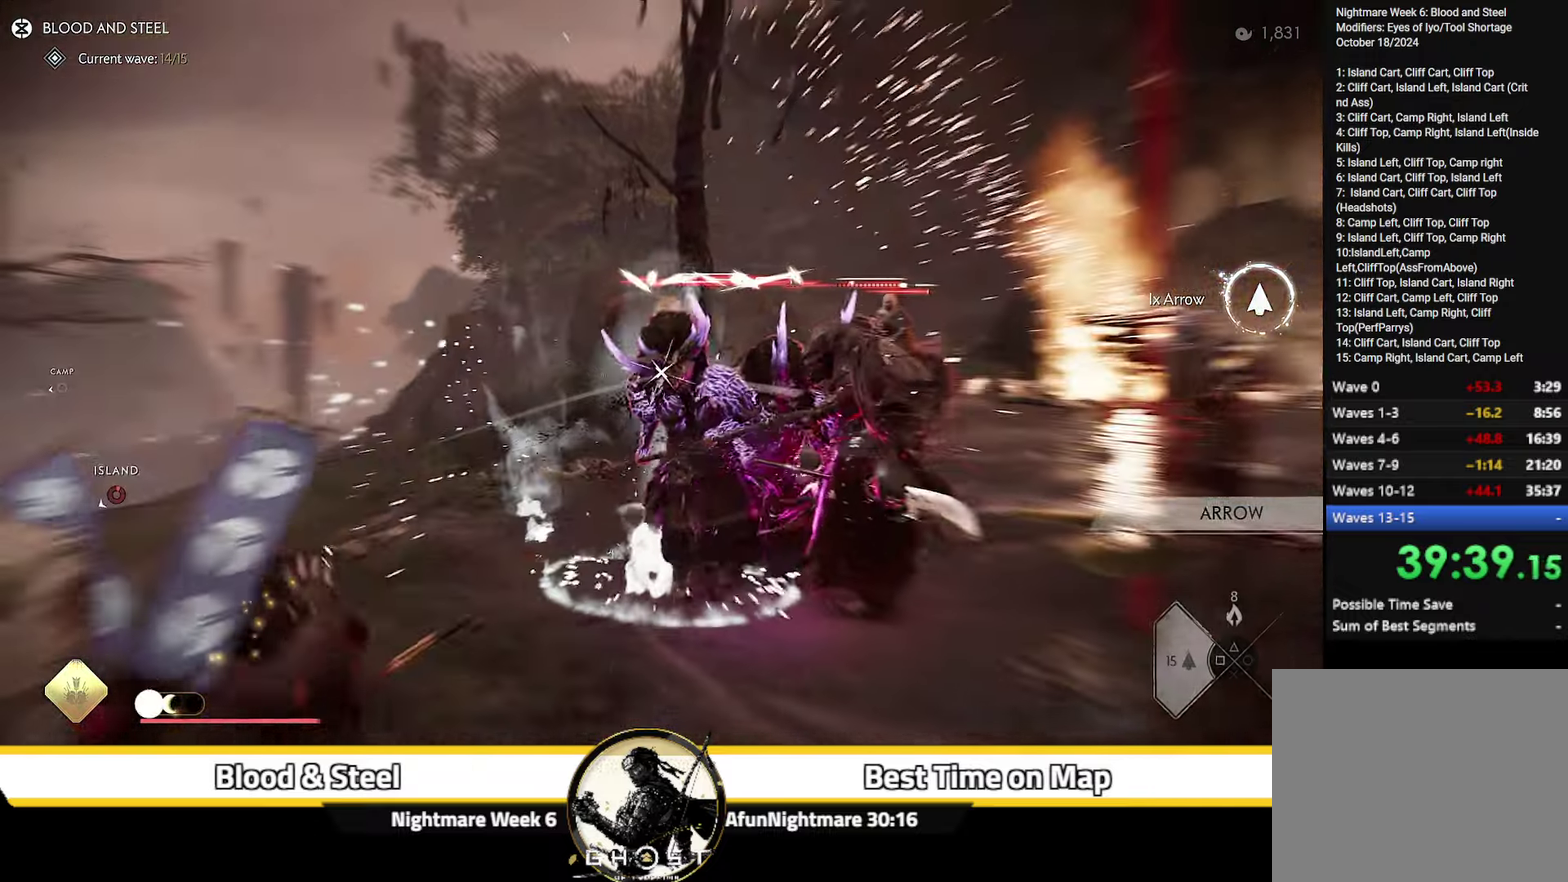
{"dt_ms": 500, "buttons": ["L2", "R2"], "left_stick": "center", "right_stick": "center", "events": [[66, "right_stick", "up-right"], [133, "right_stick", "up"], [166, "left_stick", "center"], [350, "right_stick", "center"], [466, "R2", "down"]]}
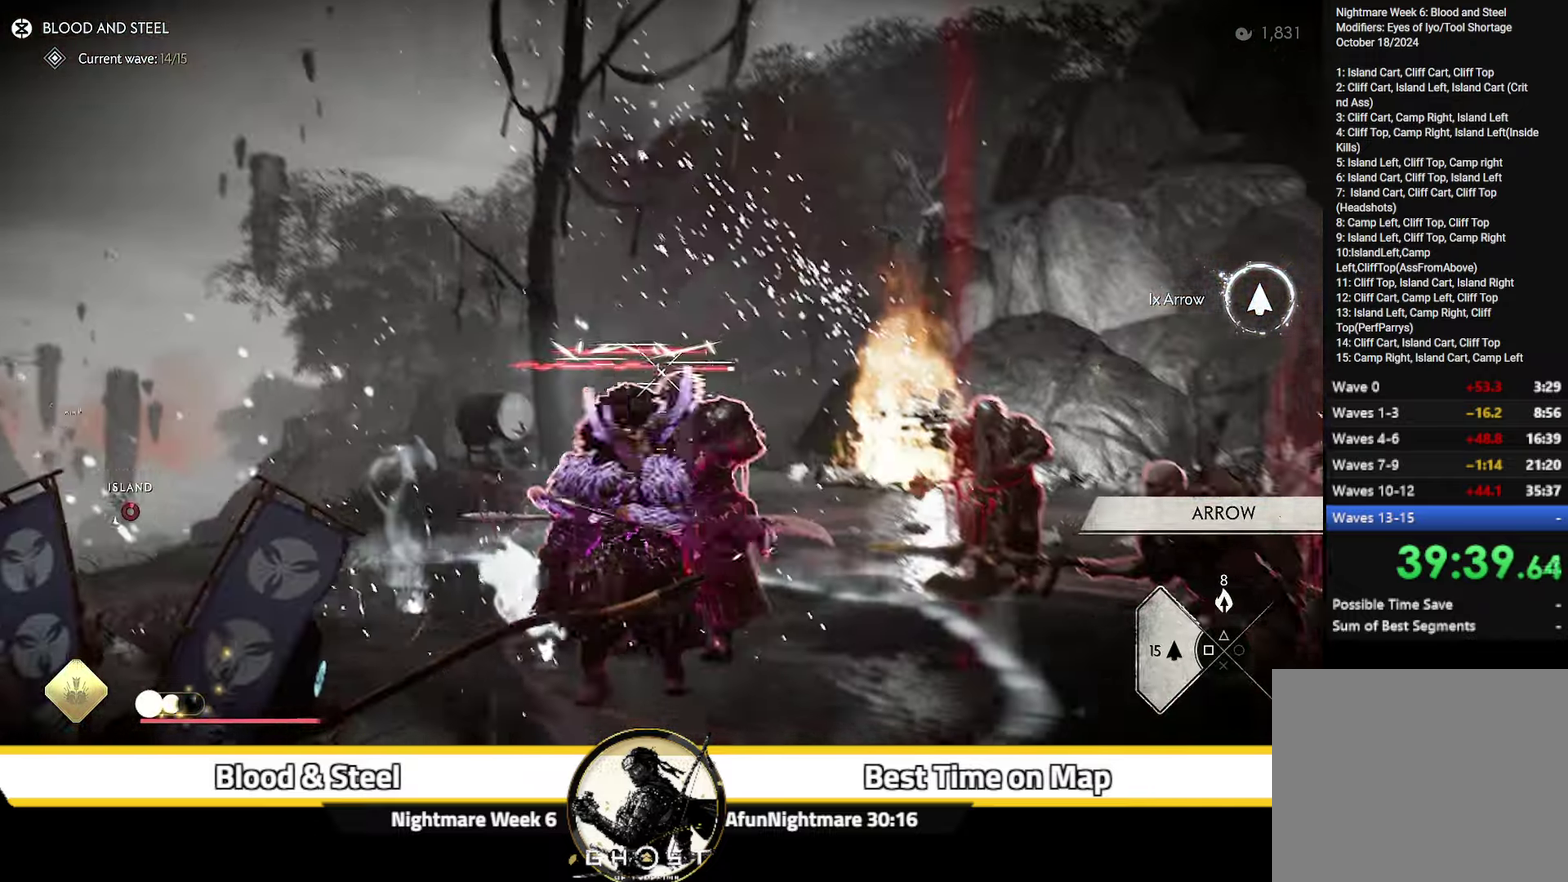
{"dt_ms": 500, "buttons": ["L2"], "left_stick": "center", "right_stick": "up-left", "events": [[83, "R2", "up"], [100, "left_stick", "down"], [183, "left_stick", "down-right"], [233, "right_stick", "down-left"], [400, "left_stick", "down"], [450, "right_stick", "left"], [483, "left_stick", "center"], [500, "right_stick", "up-left"]]}